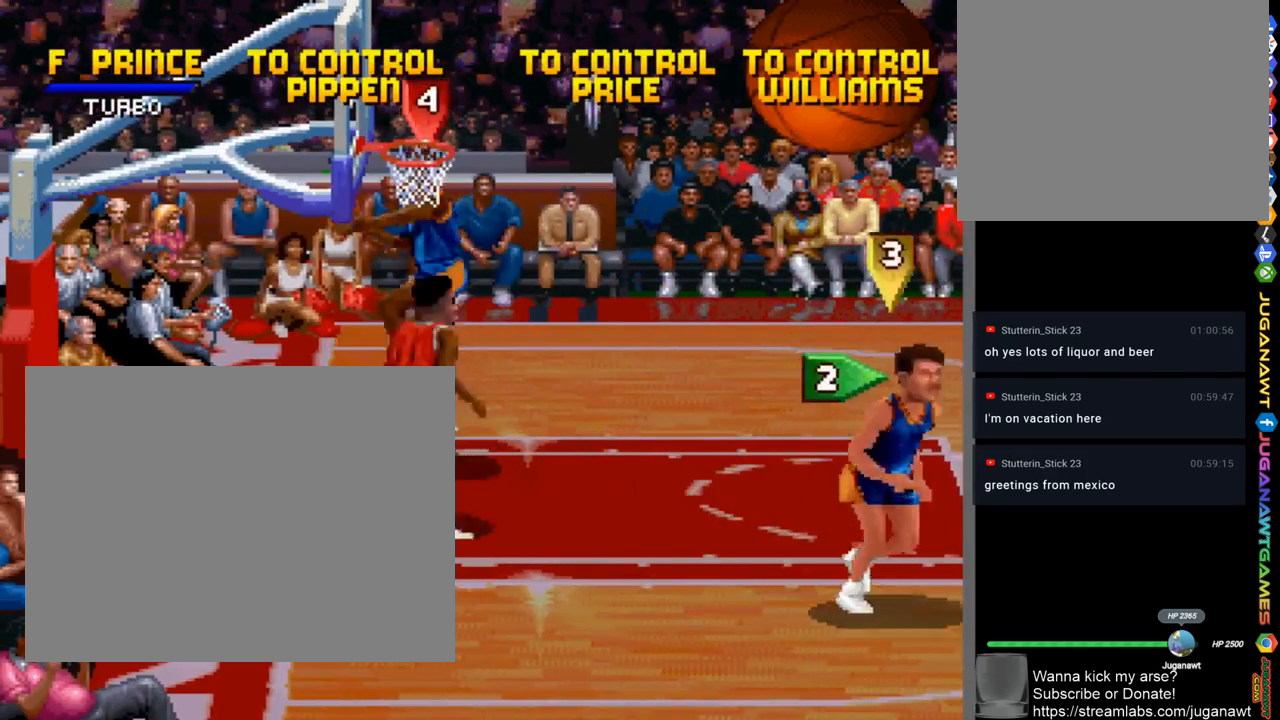
Gameplay with a controller (PlayStation layout); each line is a JSON object with the inputs held at the frame after it. "events" lists button and stick changes between this image and that frame as [ms after this image, input, new state], when the widget could be followed in between. Not read: R1.
{"buttons": ["SQUARE"], "left_stick": "center", "right_stick": "center", "events": [[67, "CROSS", "up"], [100, "DPAD_LEFT", "down"], [100, "DPAD_UP", "down"], [200, "DPAD_LEFT", "up"], [233, "CROSS", "down"], [300, "CROSS", "up"], [300, "DPAD_UP", "up"], [467, "SQUARE", "down"]]}
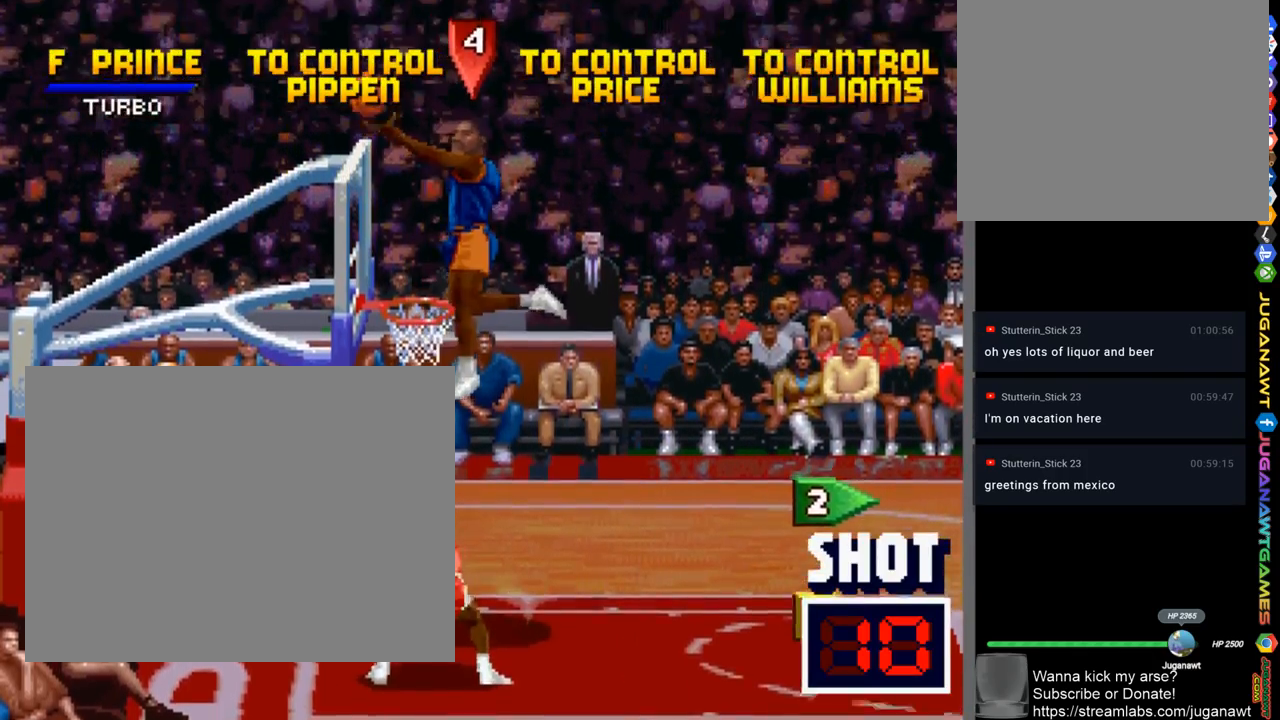
{"buttons": ["SQUARE"], "left_stick": "center", "right_stick": "center", "events": []}
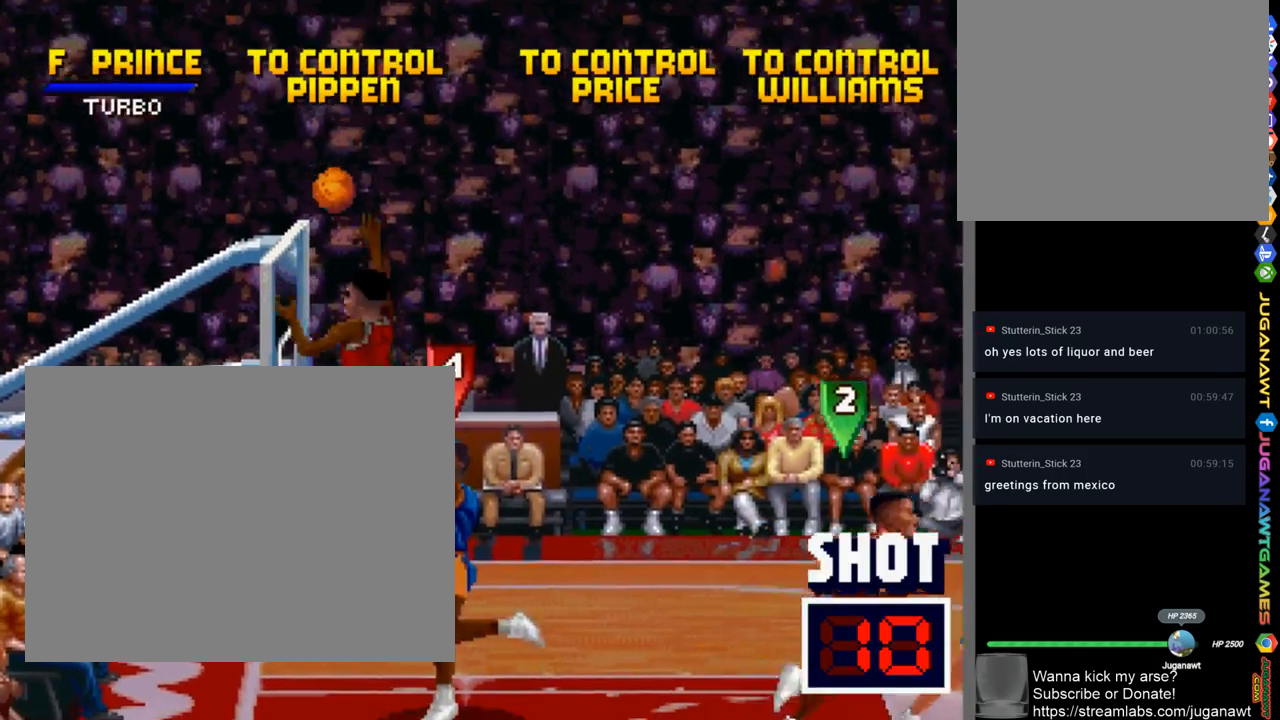
{"buttons": [], "left_stick": "center", "right_stick": "center", "events": [[100, "SQUARE", "up"], [167, "CROSS", "down"], [267, "CROSS", "up"]]}
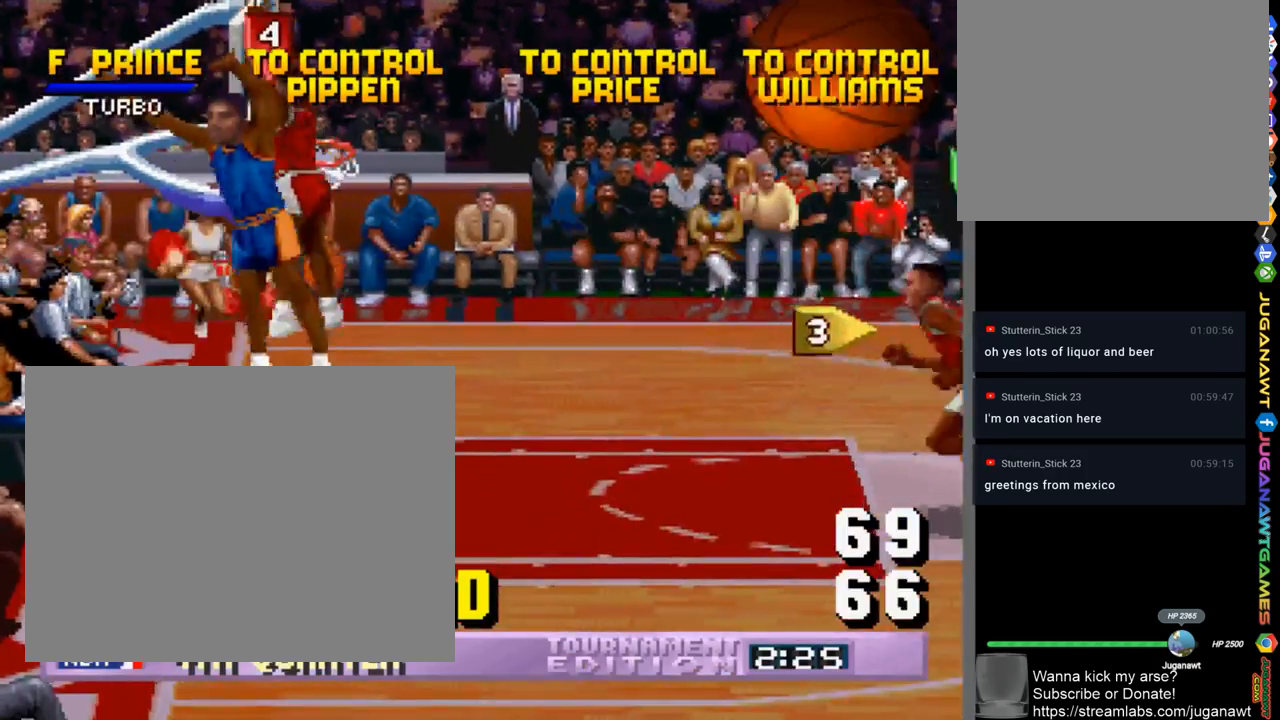
{"buttons": ["CROSS", "DPAD_RIGHT"], "left_stick": "center", "right_stick": "center", "events": [[333, "CROSS", "down"], [400, "CROSS", "up"], [400, "DPAD_RIGHT", "down"], [500, "CROSS", "down"]]}
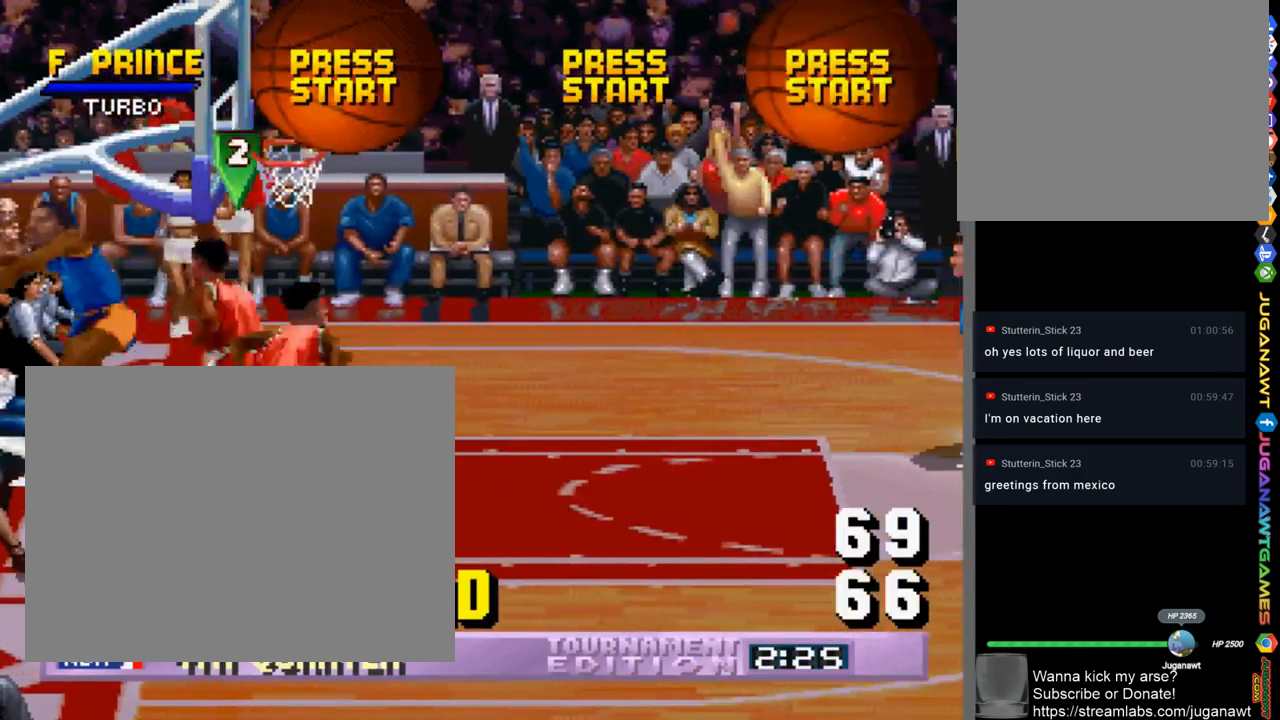
{"buttons": ["DPAD_RIGHT"], "left_stick": "center", "right_stick": "center", "events": [[67, "CROSS", "up"], [167, "CROSS", "down"], [233, "CROSS", "up"], [300, "CROSS", "down"], [367, "CROSS", "up"], [467, "CROSS", "down"], [500, "CROSS", "up"]]}
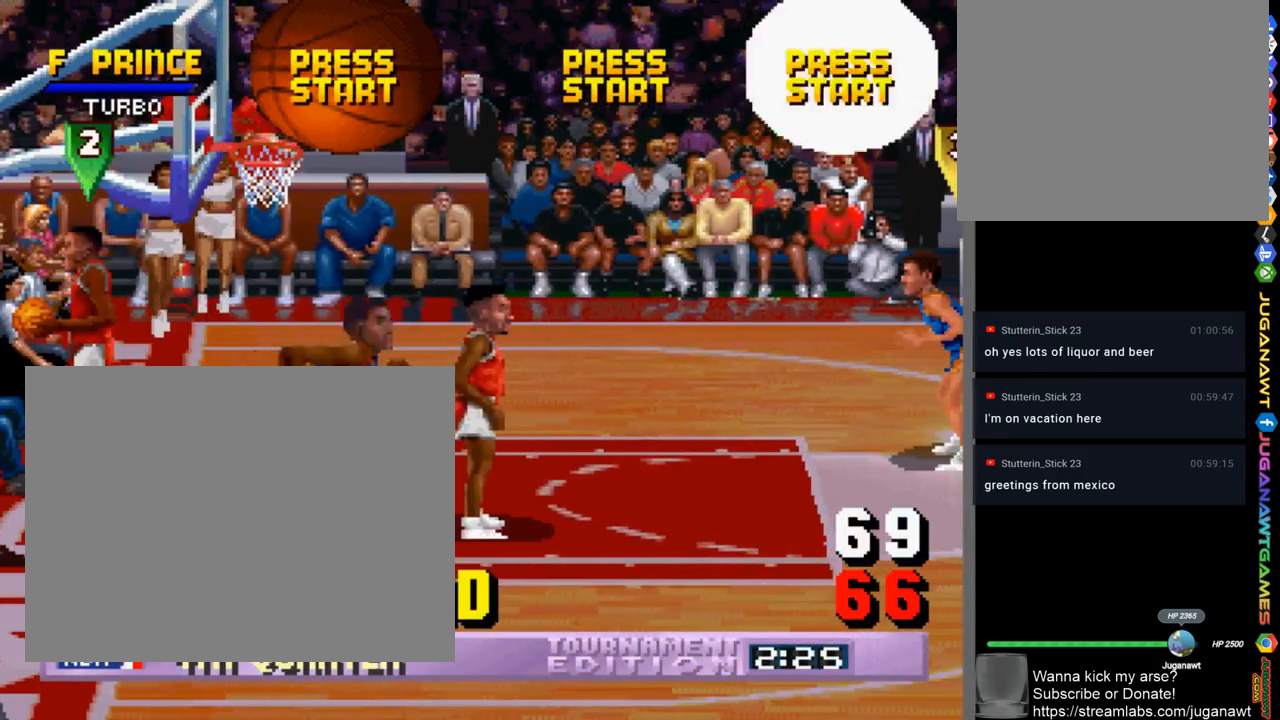
{"buttons": ["DPAD_RIGHT"], "left_stick": "center", "right_stick": "center", "events": [[133, "CROSS", "down"], [167, "CROSS", "up"], [267, "CROSS", "down"], [333, "CROSS", "up"], [433, "CROSS", "down"], [467, "CROSS", "up"]]}
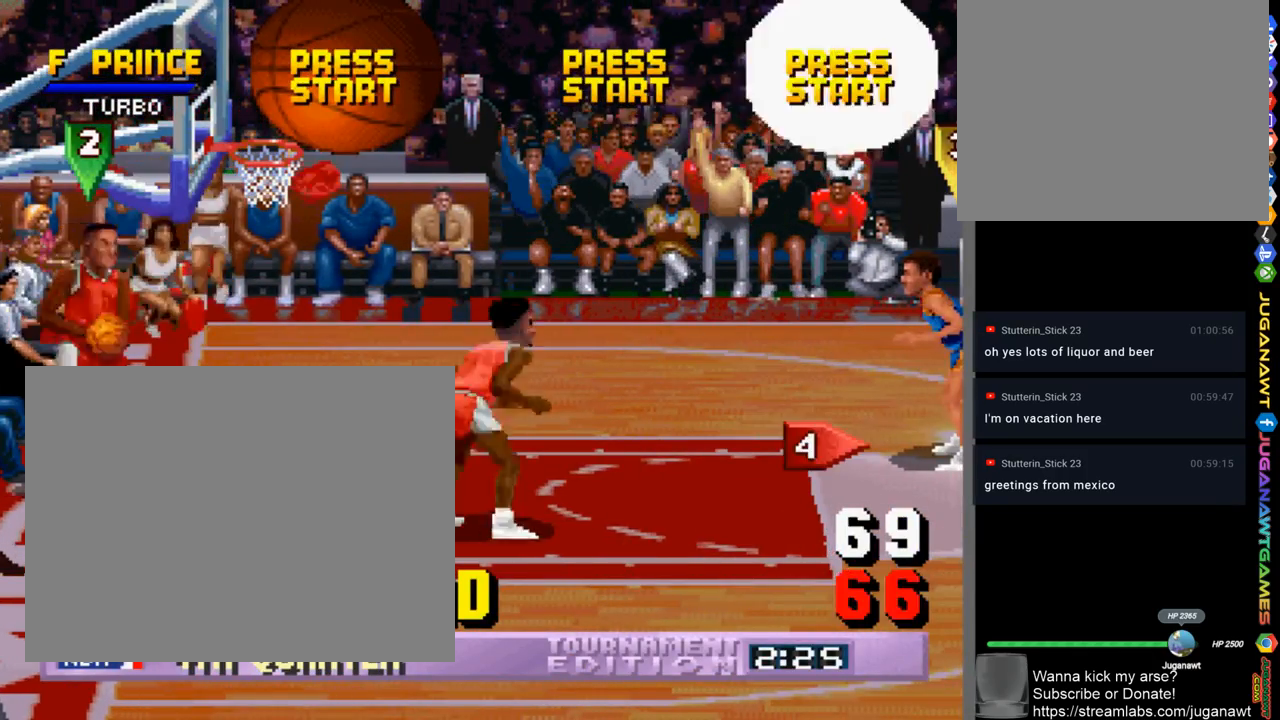
{"buttons": ["DPAD_RIGHT"], "left_stick": "center", "right_stick": "center", "events": [[67, "CROSS", "down"], [133, "CROSS", "up"], [233, "CROSS", "down"], [300, "CROSS", "up"], [400, "CROSS", "down"], [467, "CROSS", "up"]]}
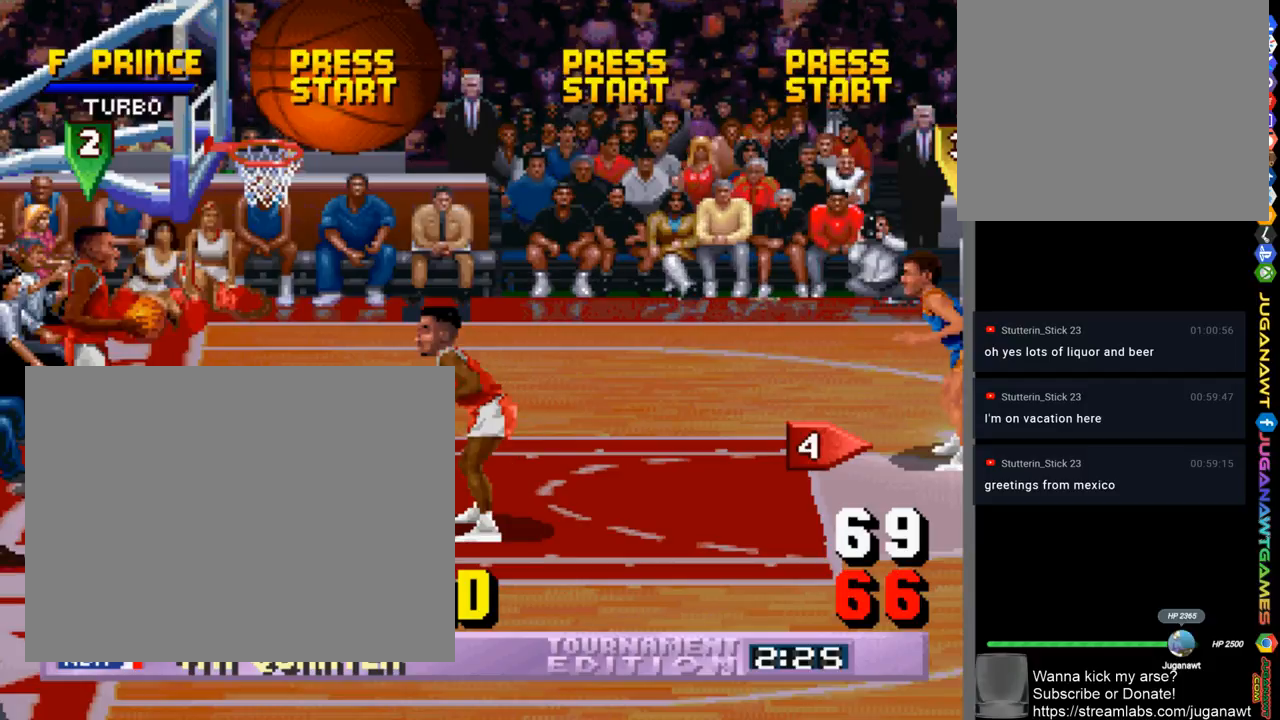
{"buttons": ["DPAD_DOWN", "DPAD_RIGHT"], "left_stick": "center", "right_stick": "center", "events": [[33, "CROSS", "down"], [67, "DPAD_DOWN", "down"], [100, "CROSS", "up"], [433, "CROSS", "down"], [500, "CROSS", "up"]]}
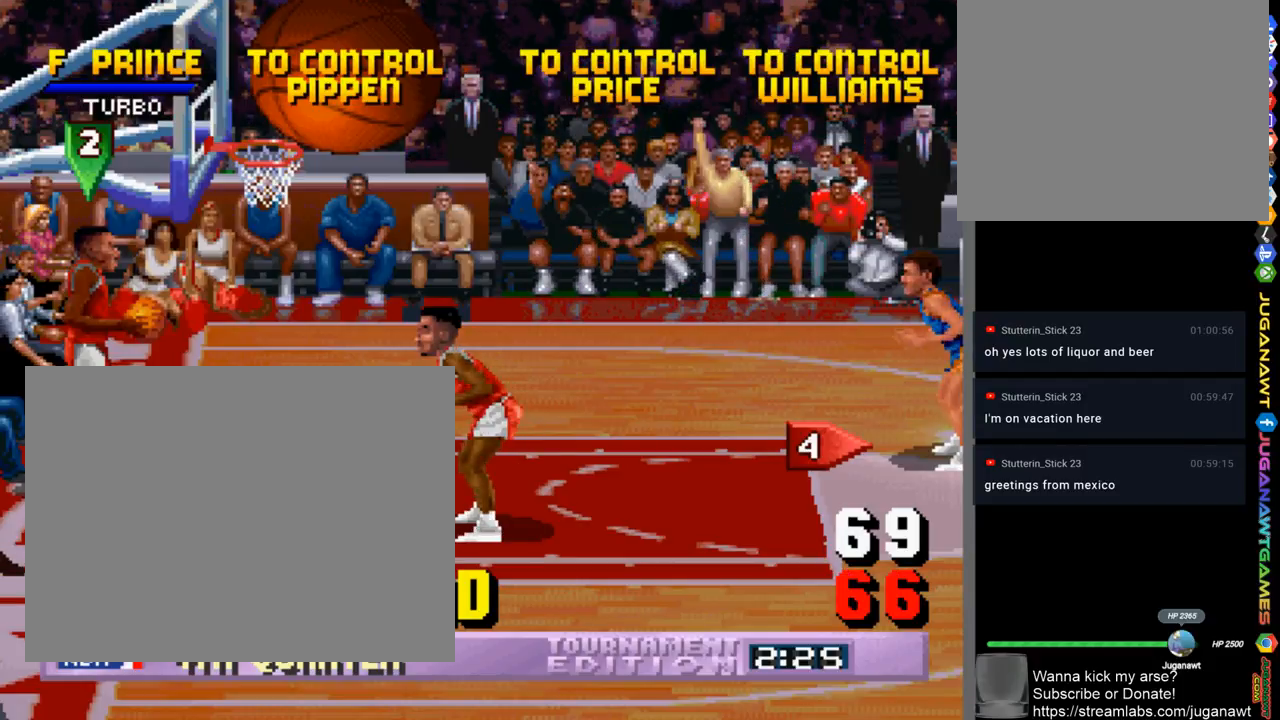
{"buttons": ["DPAD_DOWN", "DPAD_RIGHT"], "left_stick": "center", "right_stick": "center", "events": [[367, "CROSS", "down"], [433, "CROSS", "up"]]}
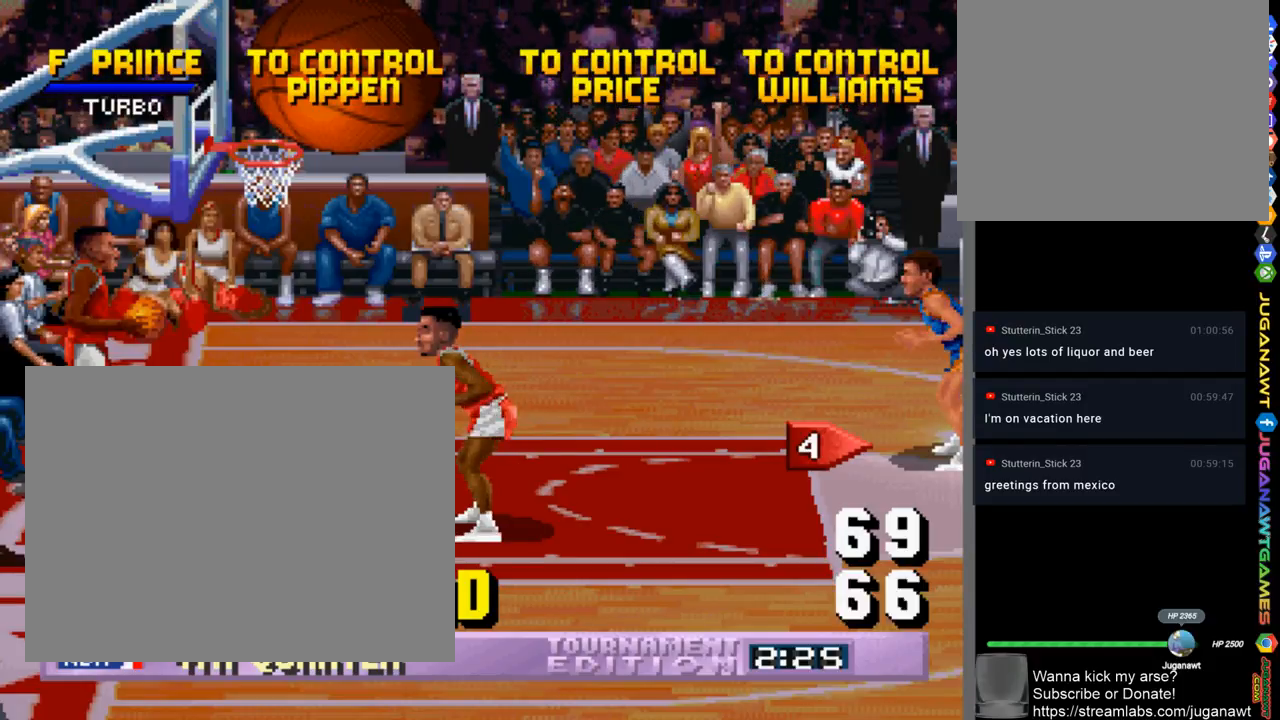
{"buttons": ["DPAD_DOWN", "DPAD_RIGHT"], "left_stick": "center", "right_stick": "center", "events": []}
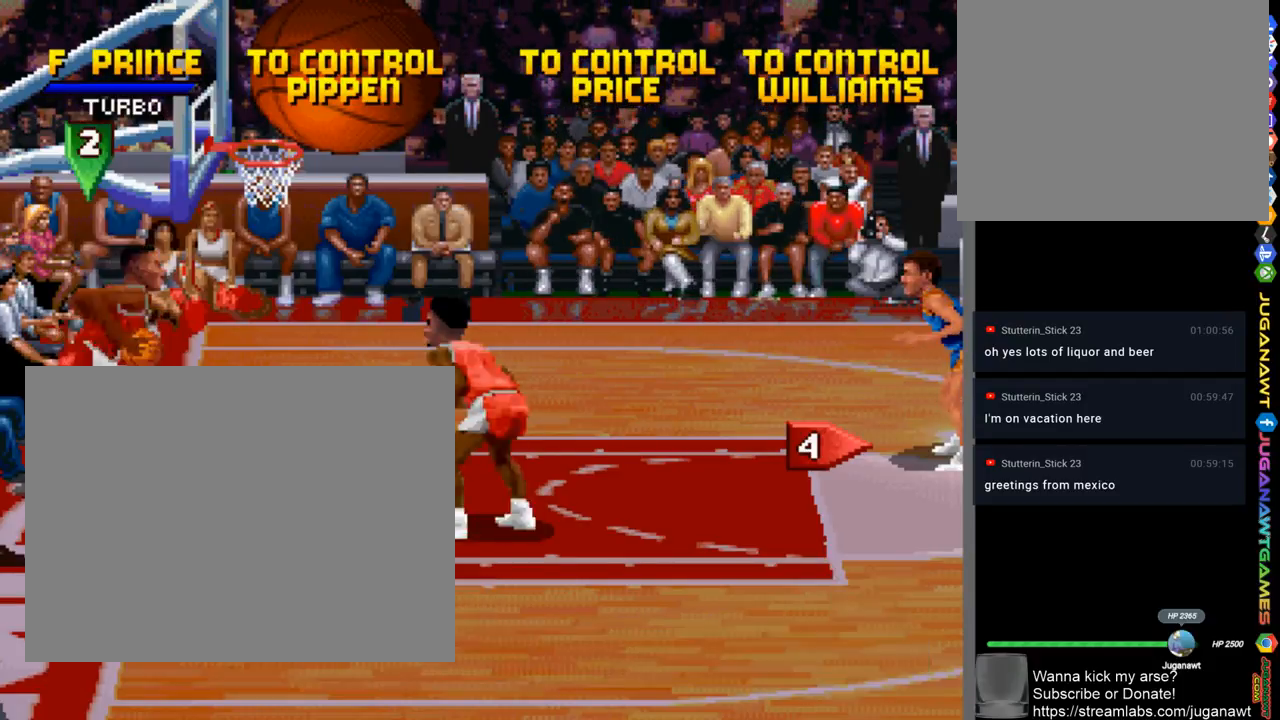
{"buttons": ["DPAD_DOWN", "DPAD_RIGHT"], "left_stick": "center", "right_stick": "center", "events": [[67, "CROSS", "down"], [167, "CROSS", "up"]]}
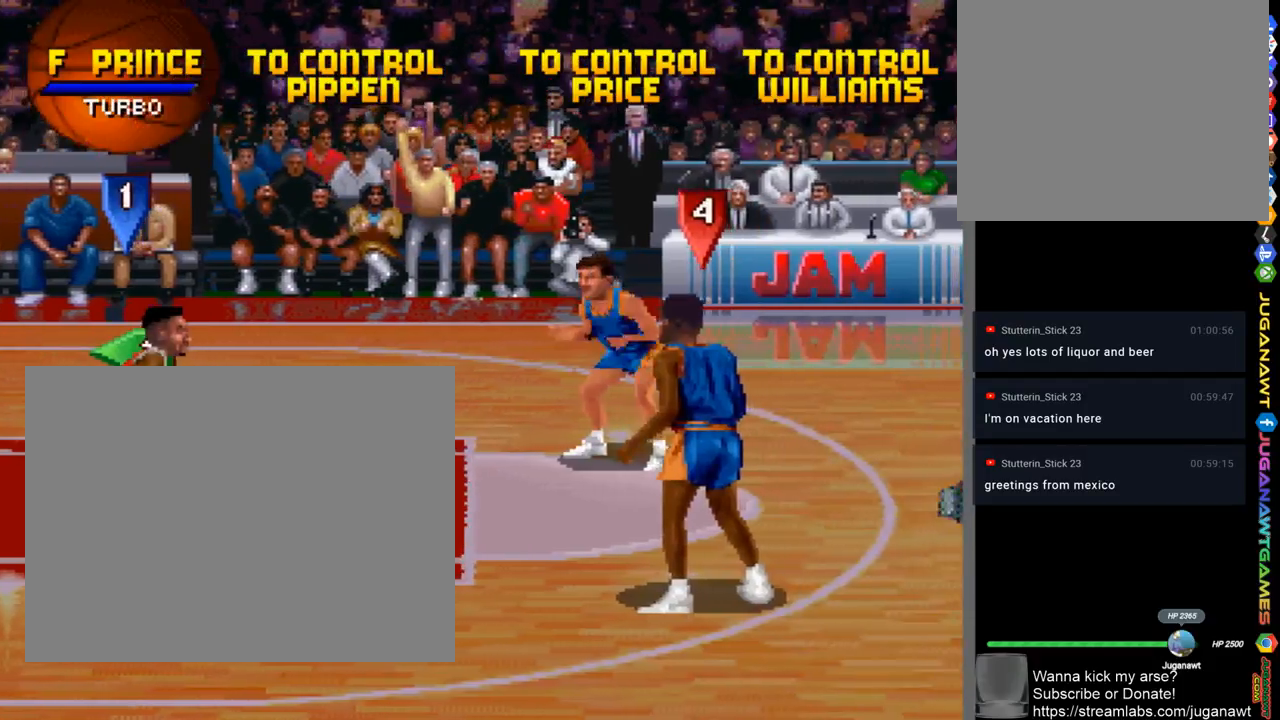
{"buttons": ["DPAD_DOWN", "DPAD_RIGHT"], "left_stick": "center", "right_stick": "center", "events": []}
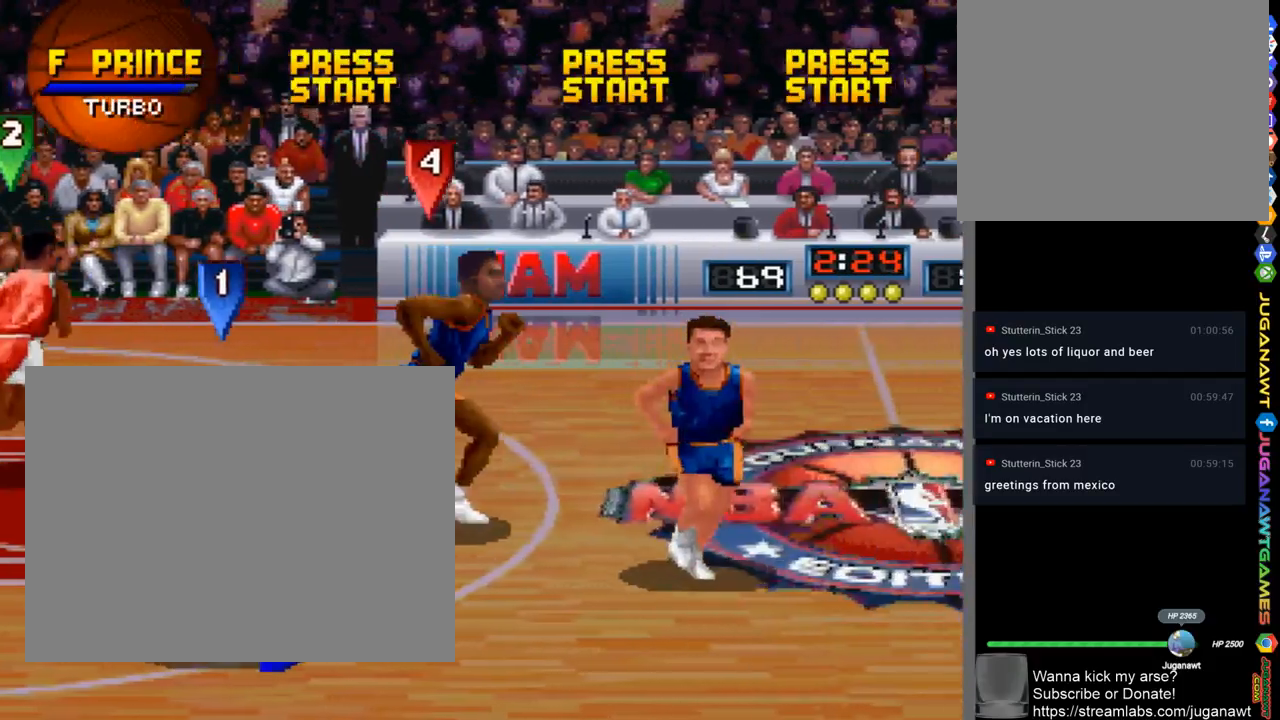
{"buttons": ["DPAD_UP", "DPAD_RIGHT"], "left_stick": "center", "right_stick": "center", "events": [[167, "DPAD_DOWN", "up"], [300, "DPAD_UP", "down"]]}
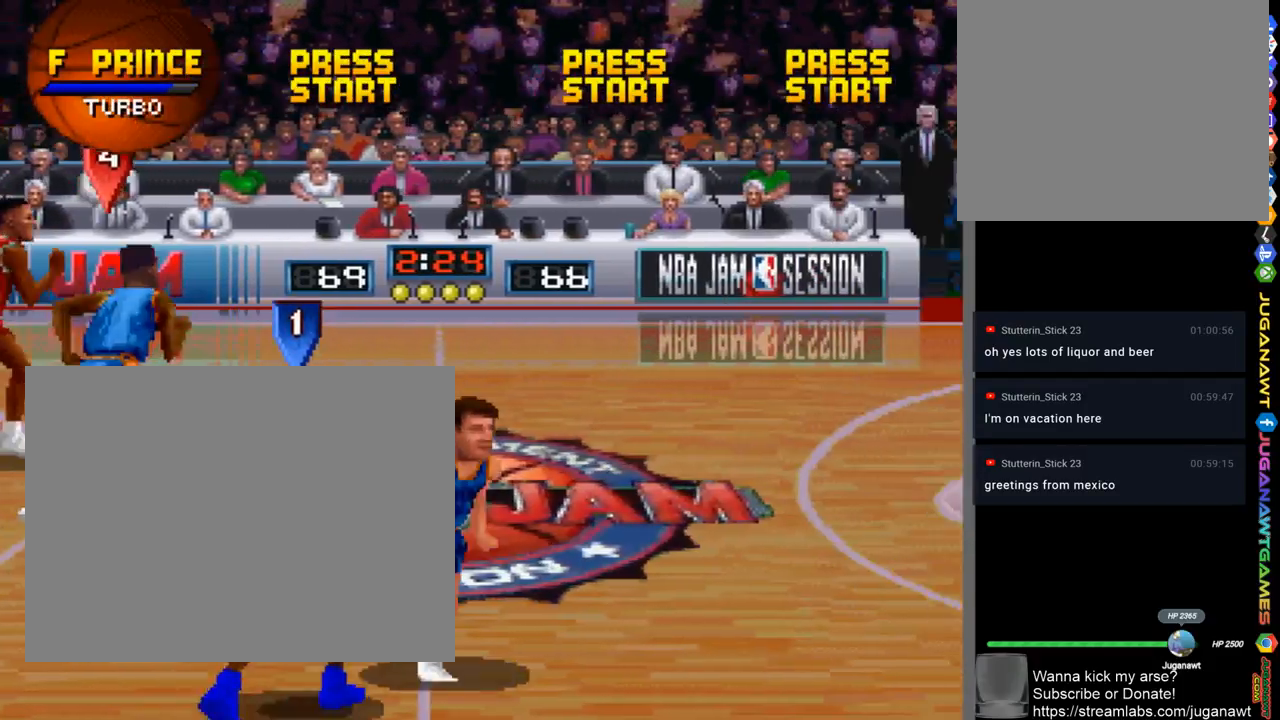
{"buttons": ["DPAD_RIGHT"], "left_stick": "center", "right_stick": "center", "events": [[500, "DPAD_UP", "up"]]}
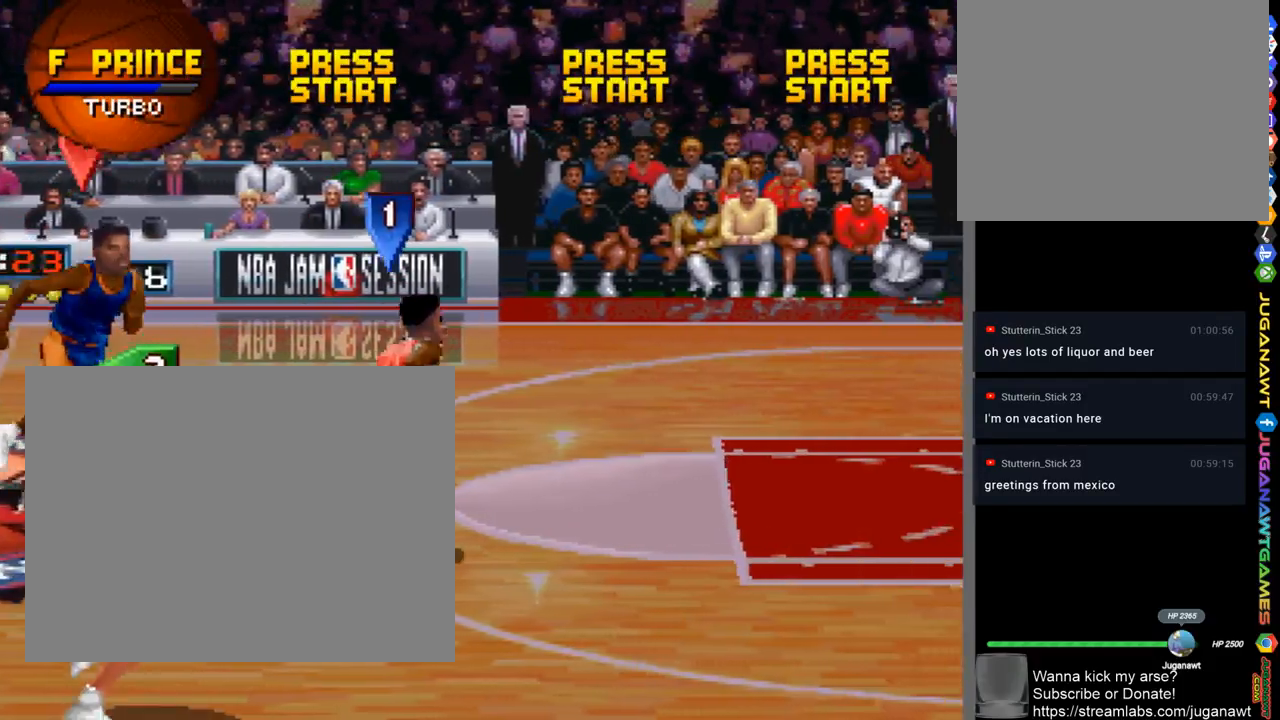
{"buttons": ["SQUARE", "DPAD_DOWN", "DPAD_RIGHT"], "left_stick": "center", "right_stick": "center", "events": [[167, "DPAD_DOWN", "down"], [267, "SQUARE", "down"]]}
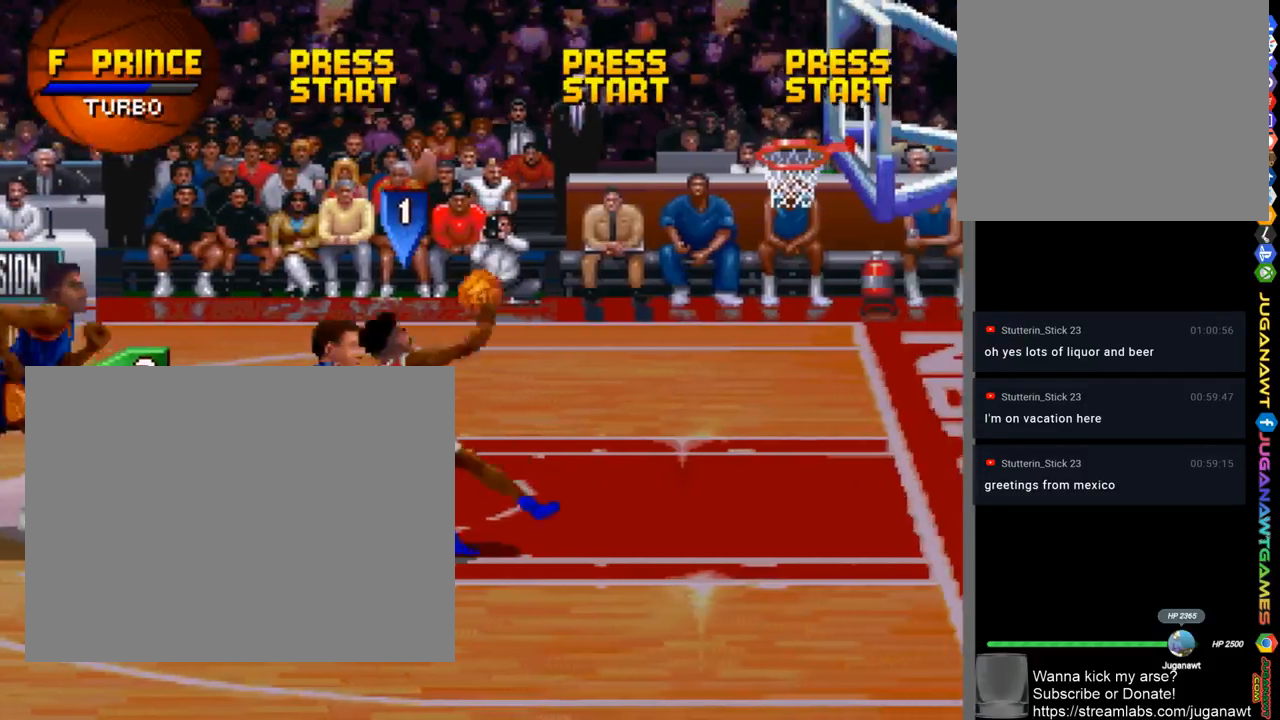
{"buttons": ["SQUARE", "DPAD_RIGHT"], "left_stick": "center", "right_stick": "center", "events": [[433, "DPAD_DOWN", "up"]]}
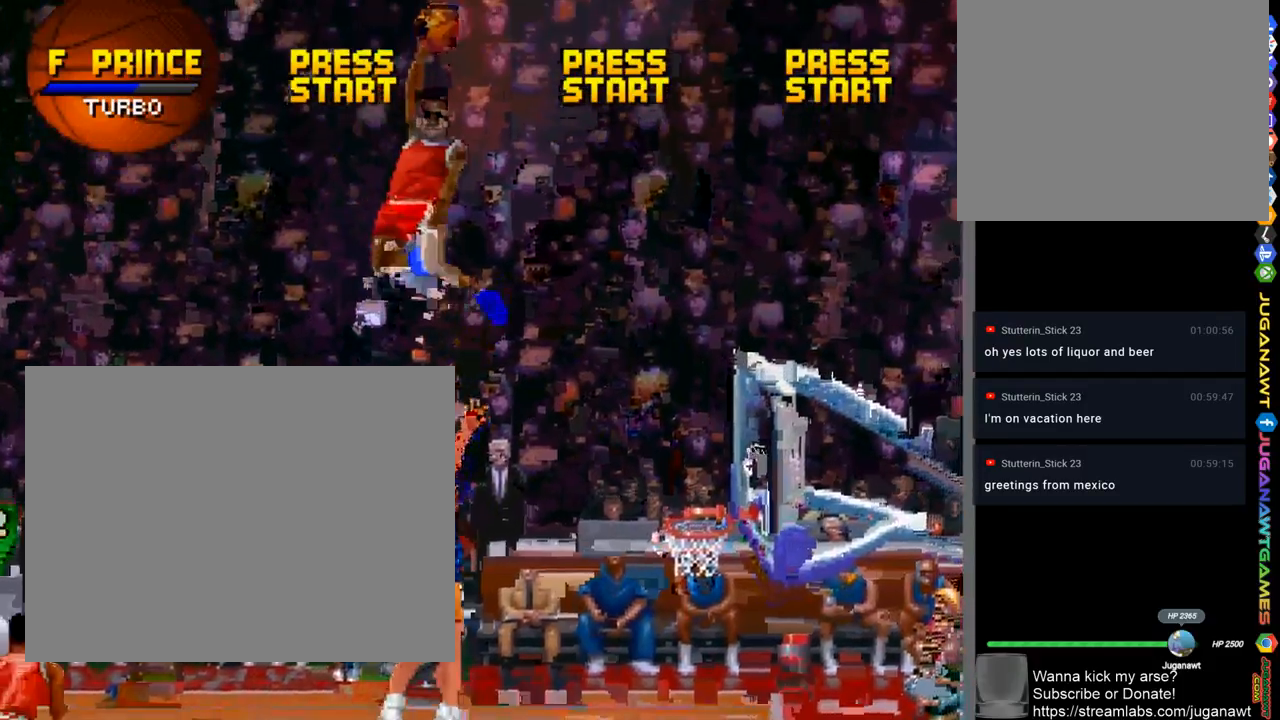
{"buttons": ["SQUARE", "DPAD_RIGHT"], "left_stick": "center", "right_stick": "center", "events": []}
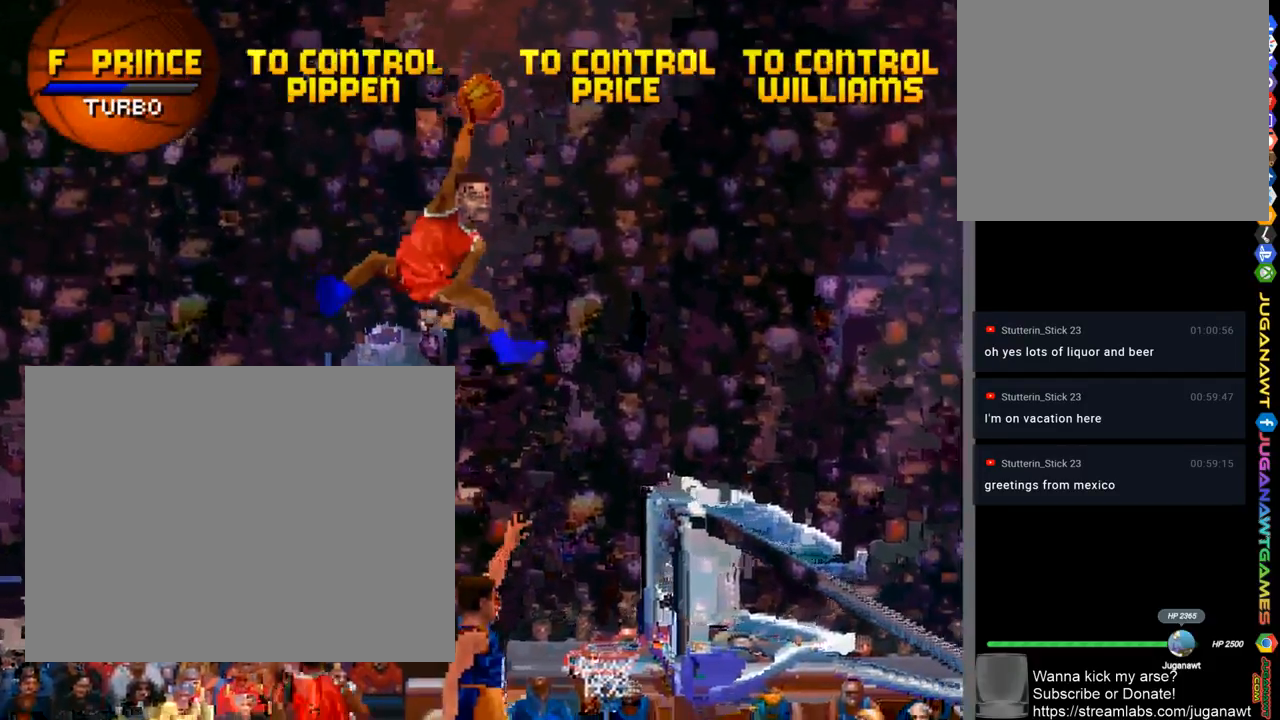
{"buttons": ["SQUARE", "DPAD_RIGHT"], "left_stick": "center", "right_stick": "center", "events": []}
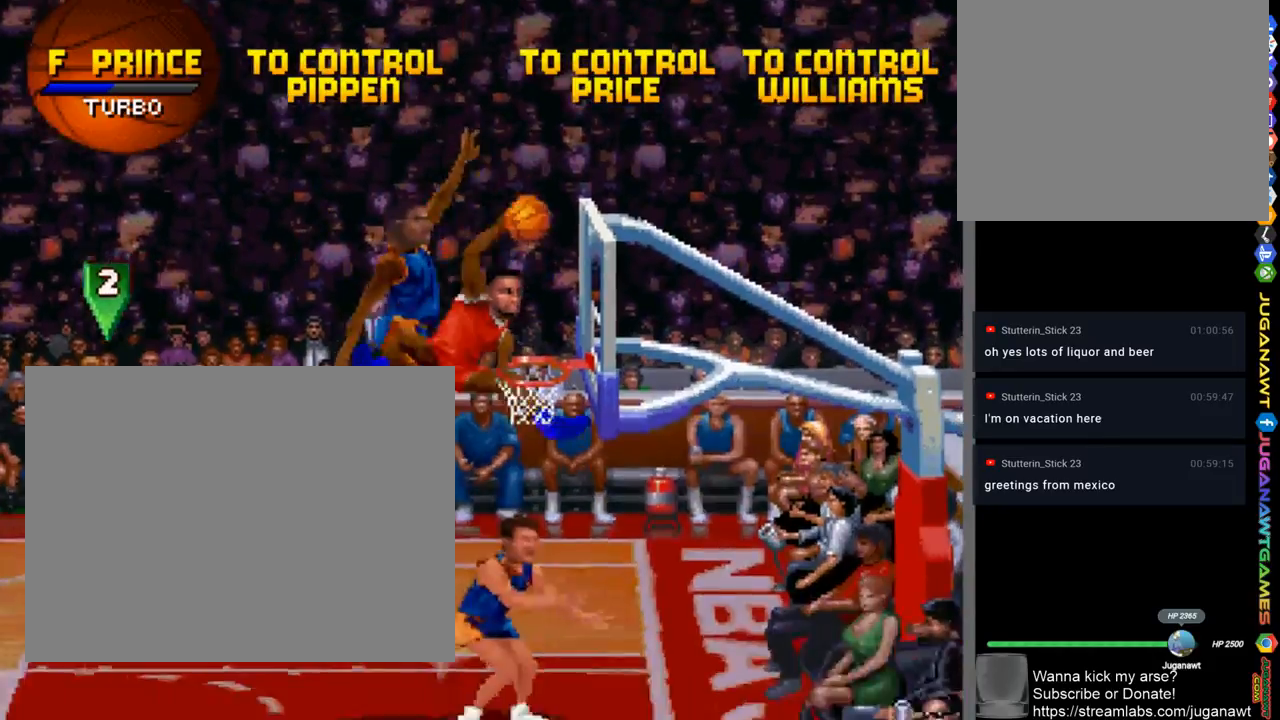
{"buttons": ["SQUARE", "DPAD_RIGHT"], "left_stick": "center", "right_stick": "center", "events": []}
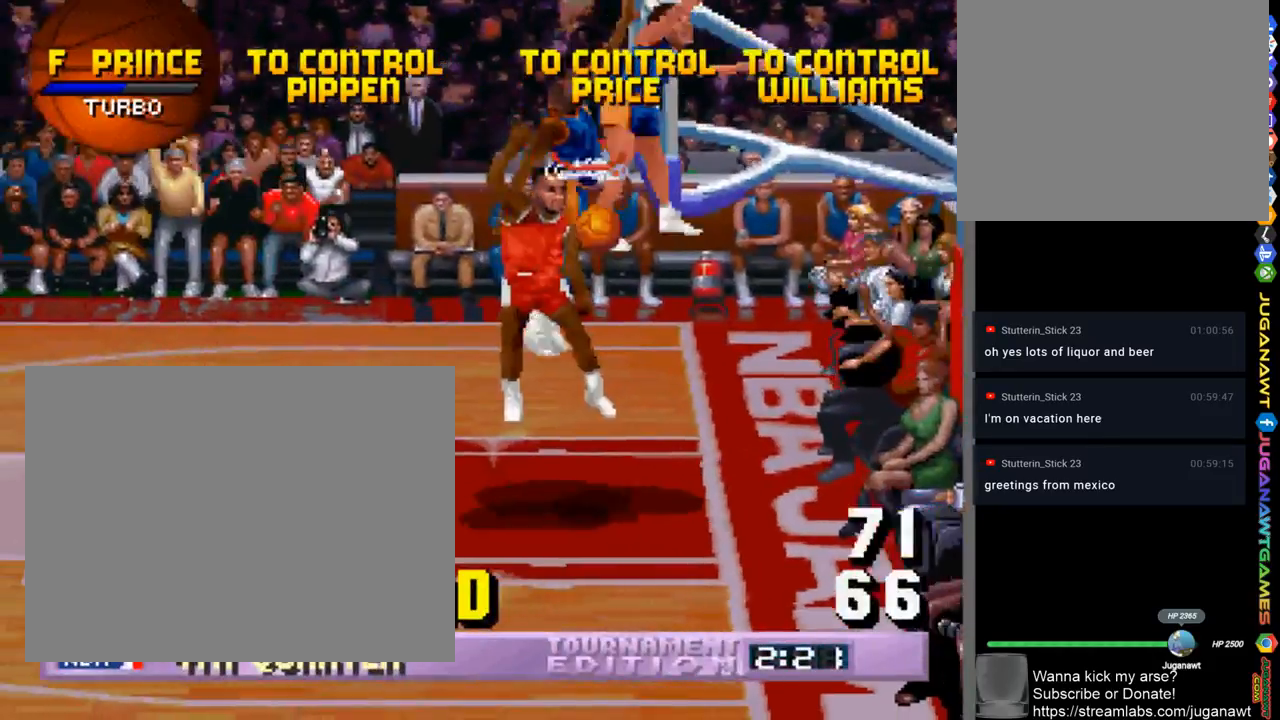
{"buttons": ["SQUARE", "DPAD_RIGHT"], "left_stick": "center", "right_stick": "center", "events": []}
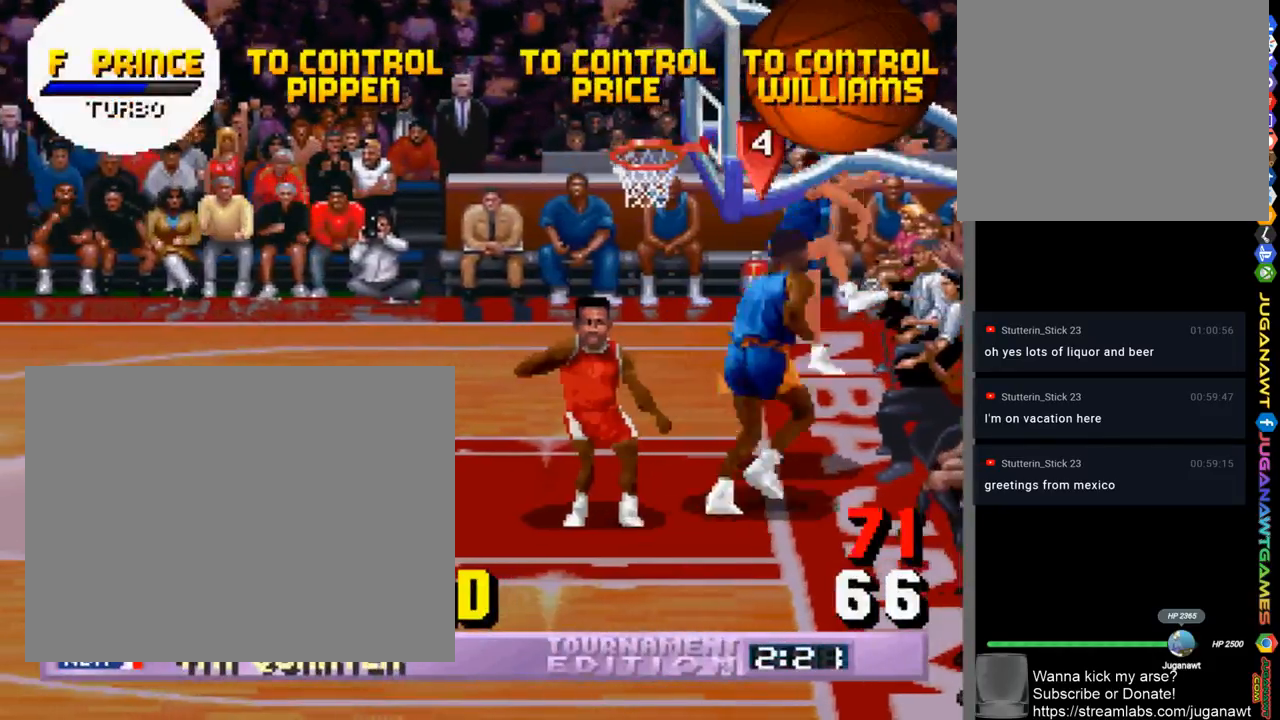
{"buttons": [], "left_stick": "center", "right_stick": "center", "events": [[33, "DPAD_RIGHT", "up"], [67, "SQUARE", "up"]]}
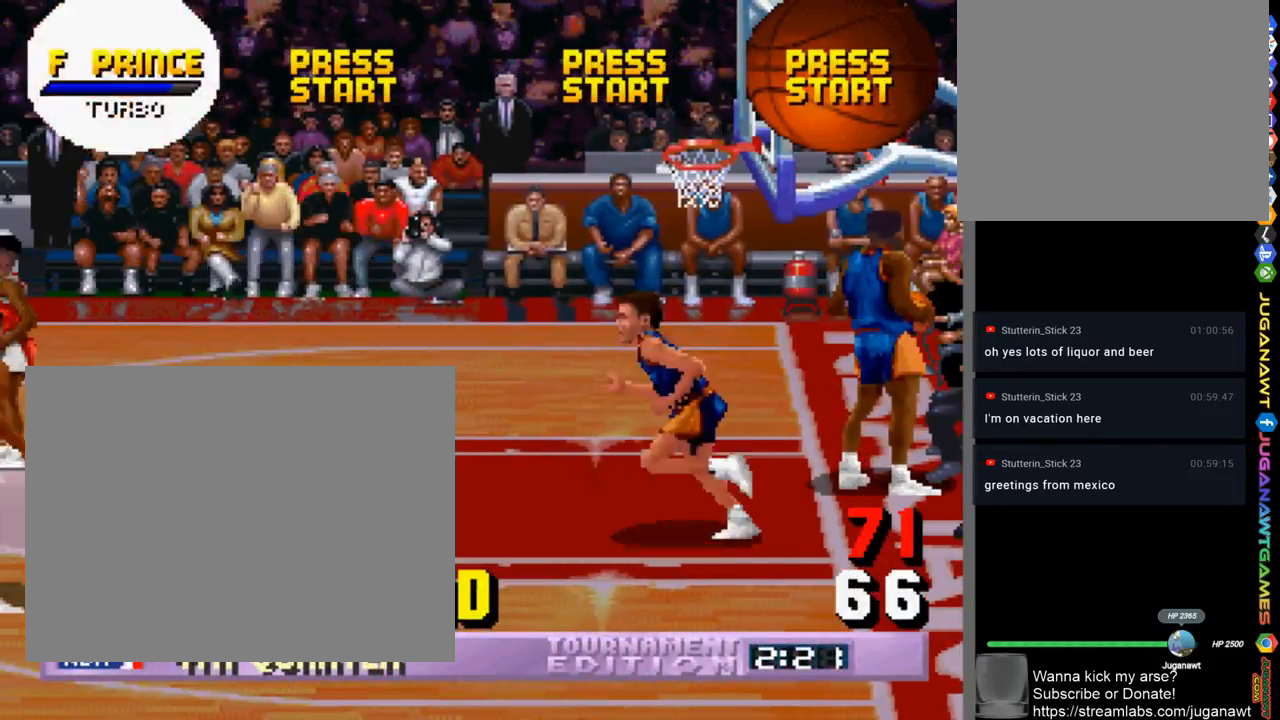
{"buttons": [], "left_stick": "center", "right_stick": "center", "events": []}
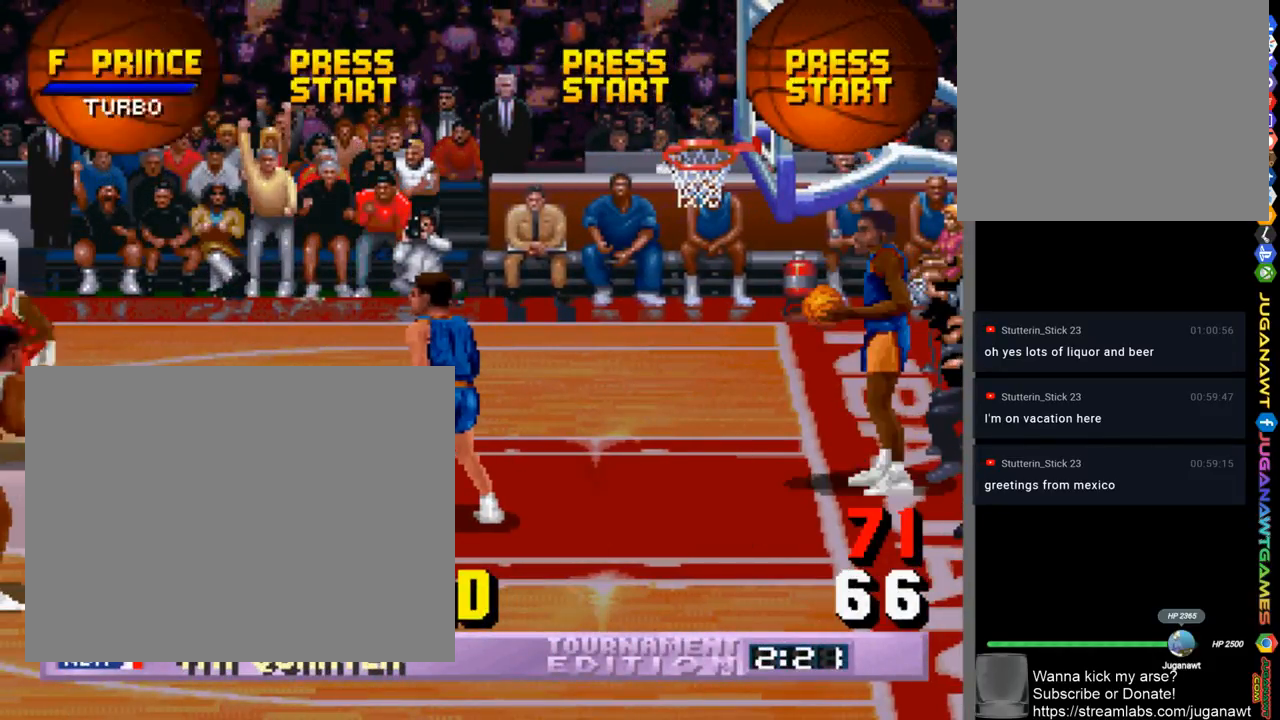
{"buttons": ["DPAD_RIGHT"], "left_stick": "center", "right_stick": "center", "events": [[433, "DPAD_RIGHT", "down"]]}
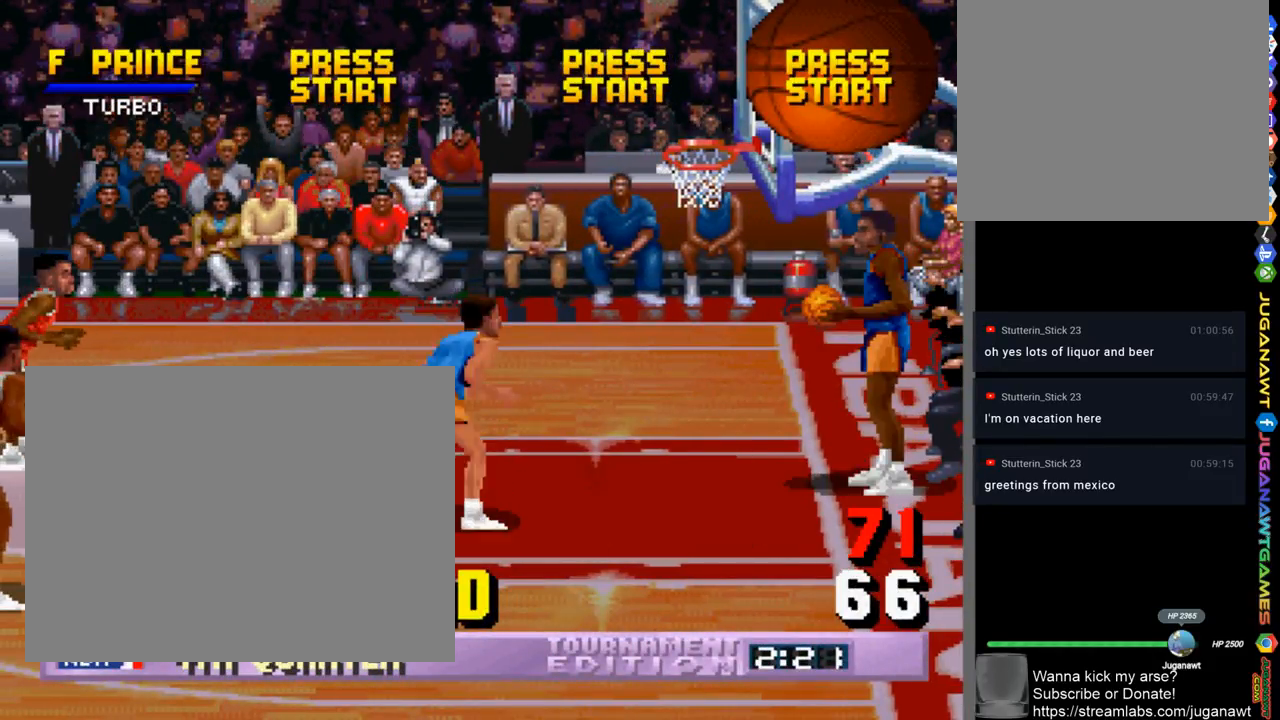
{"buttons": ["DPAD_RIGHT"], "left_stick": "center", "right_stick": "center", "events": []}
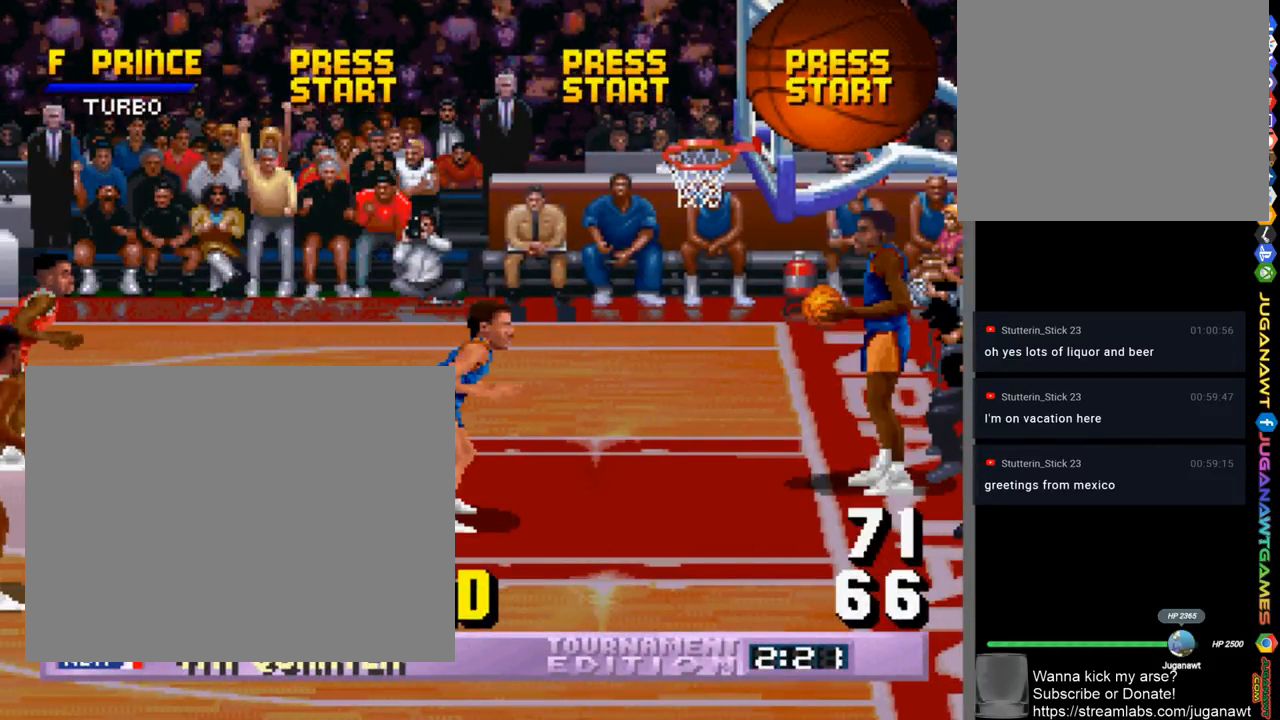
{"buttons": ["DPAD_RIGHT"], "left_stick": "center", "right_stick": "center", "events": []}
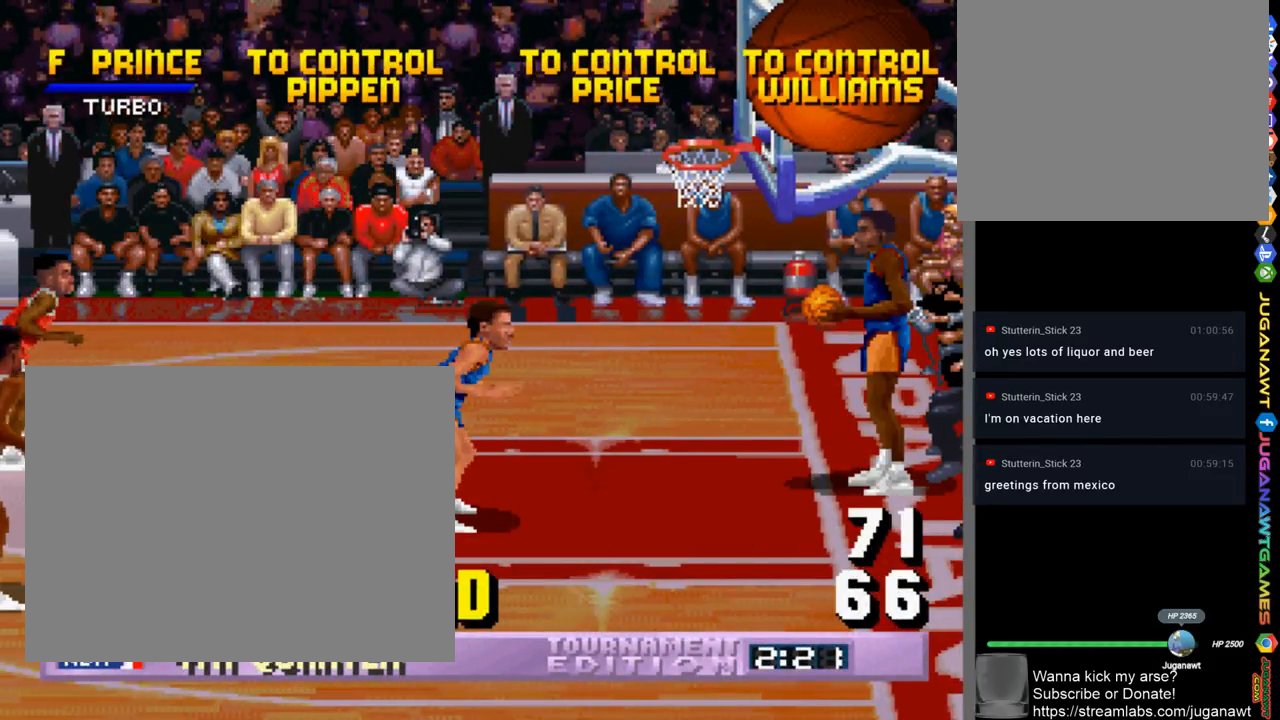
{"buttons": ["DPAD_RIGHT"], "left_stick": "center", "right_stick": "center", "events": []}
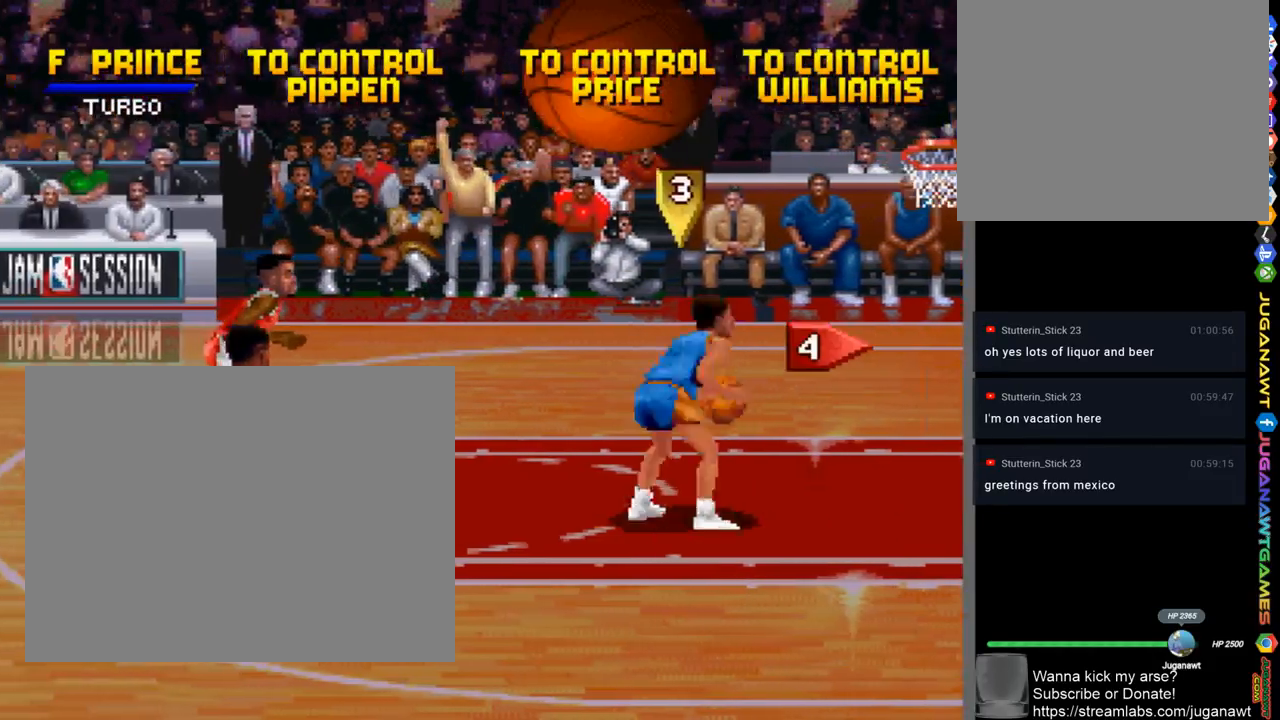
{"buttons": ["CROSS", "DPAD_DOWN", "DPAD_RIGHT"], "left_stick": "center", "right_stick": "center", "events": [[300, "DPAD_DOWN", "down"], [367, "CROSS", "down"]]}
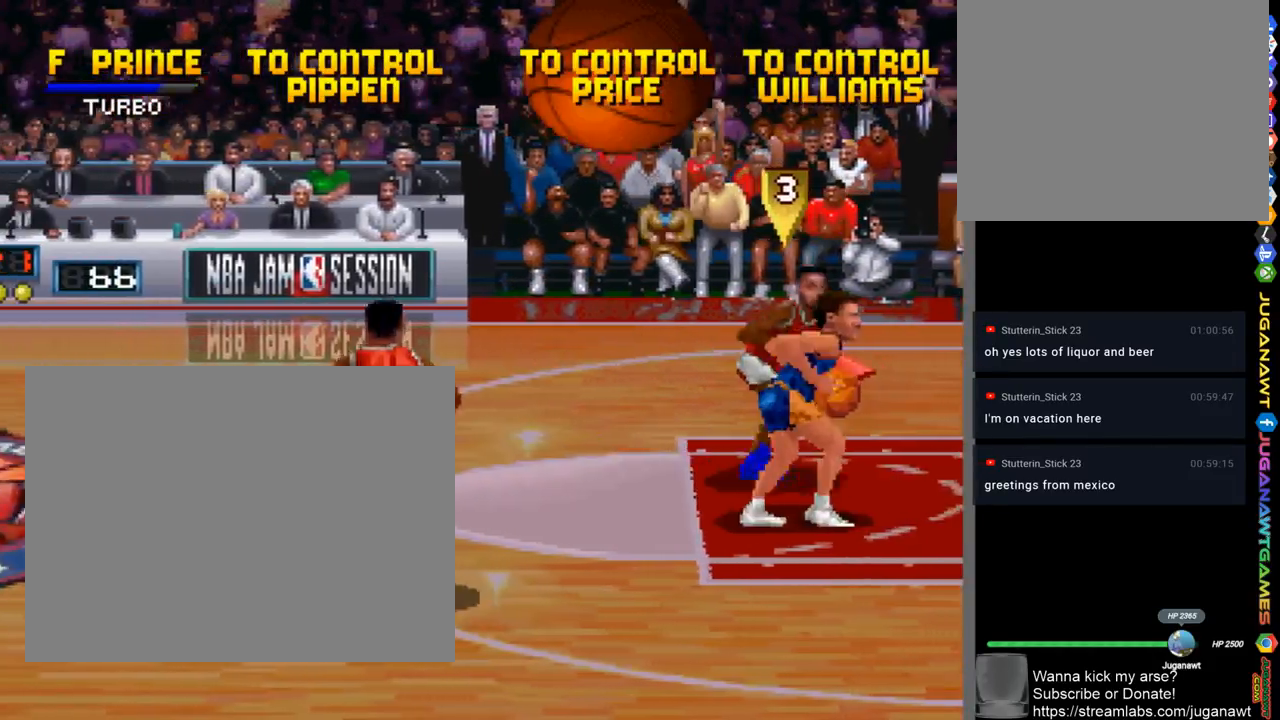
{"buttons": ["DPAD_DOWN", "DPAD_LEFT"], "left_stick": "center", "right_stick": "center", "events": [[33, "CROSS", "up"], [67, "DPAD_DOWN", "up"], [67, "DPAD_RIGHT", "up"], [200, "DPAD_LEFT", "down"], [233, "DPAD_DOWN", "down"]]}
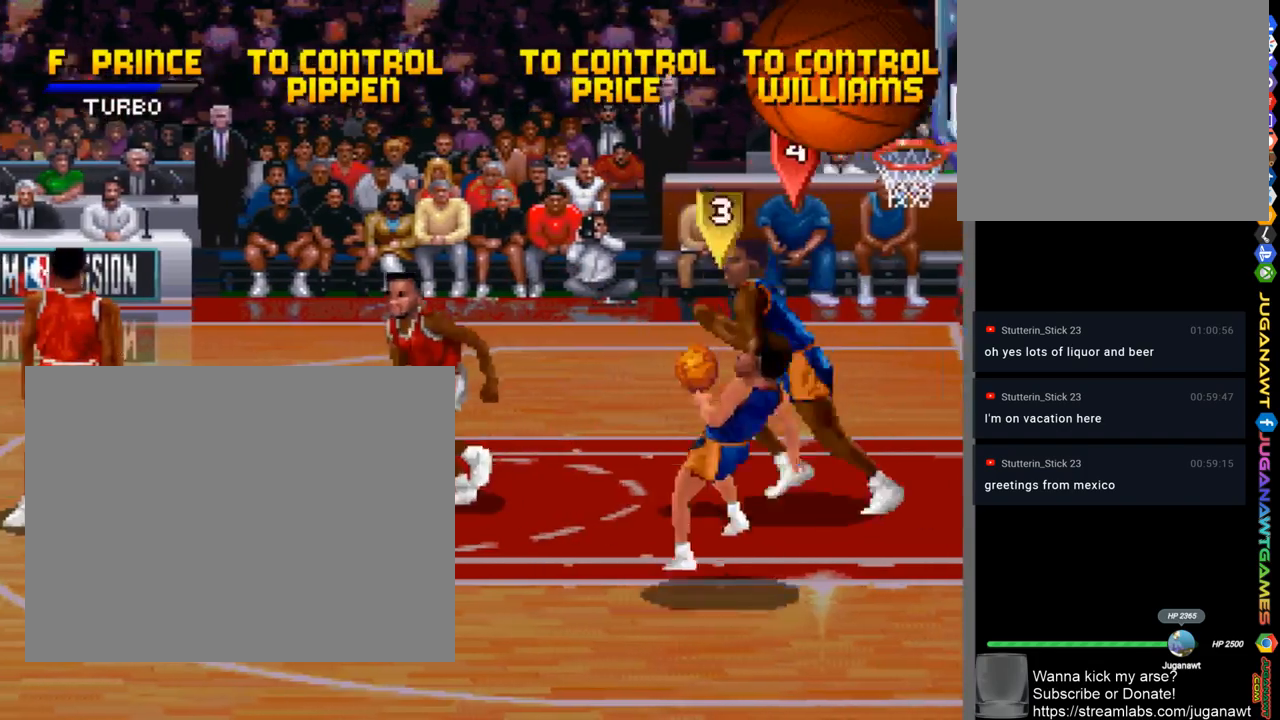
{"buttons": ["DPAD_LEFT"], "left_stick": "center", "right_stick": "center", "events": [[67, "DPAD_LEFT", "up"], [133, "DPAD_DOWN", "up"], [133, "DPAD_RIGHT", "down"], [233, "DPAD_UP", "down"], [300, "CROSS", "down"], [367, "DPAD_RIGHT", "up"], [400, "CROSS", "up"], [433, "DPAD_UP", "up"], [467, "DPAD_LEFT", "down"]]}
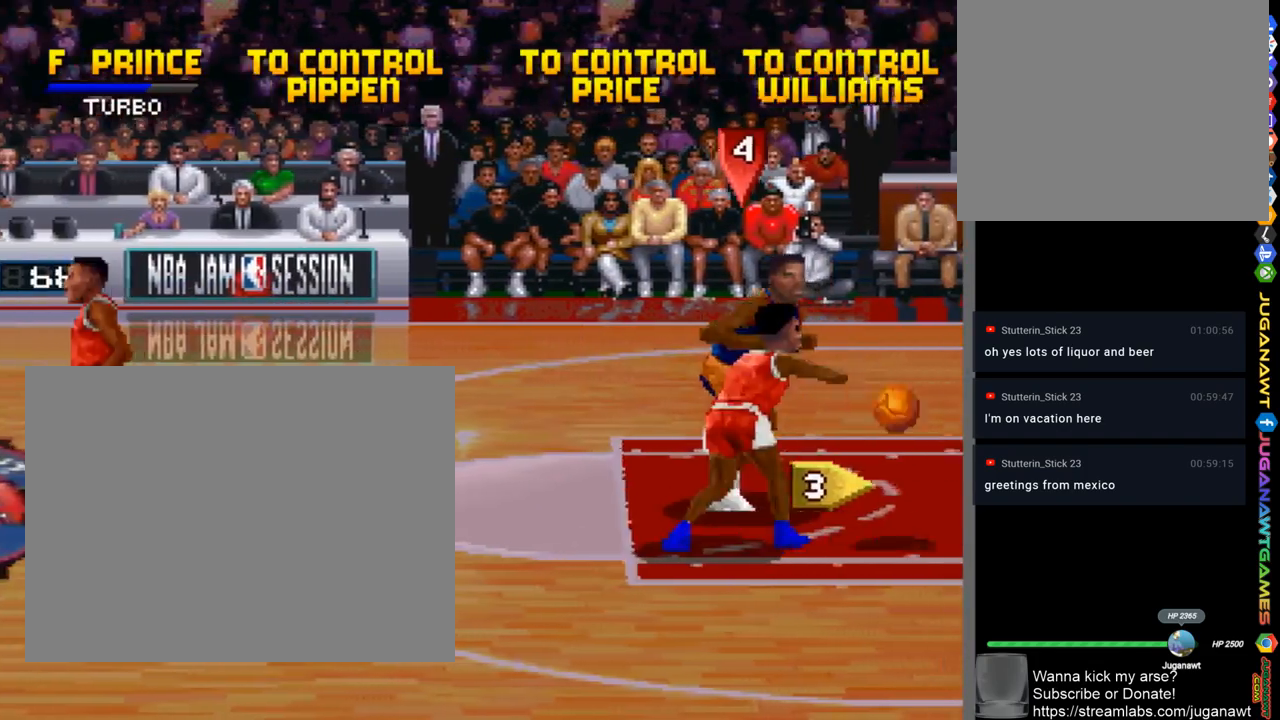
{"buttons": ["DPAD_DOWN", "DPAD_RIGHT"], "left_stick": "center", "right_stick": "center", "events": [[367, "DPAD_DOWN", "down"], [400, "DPAD_LEFT", "up"], [467, "DPAD_RIGHT", "down"]]}
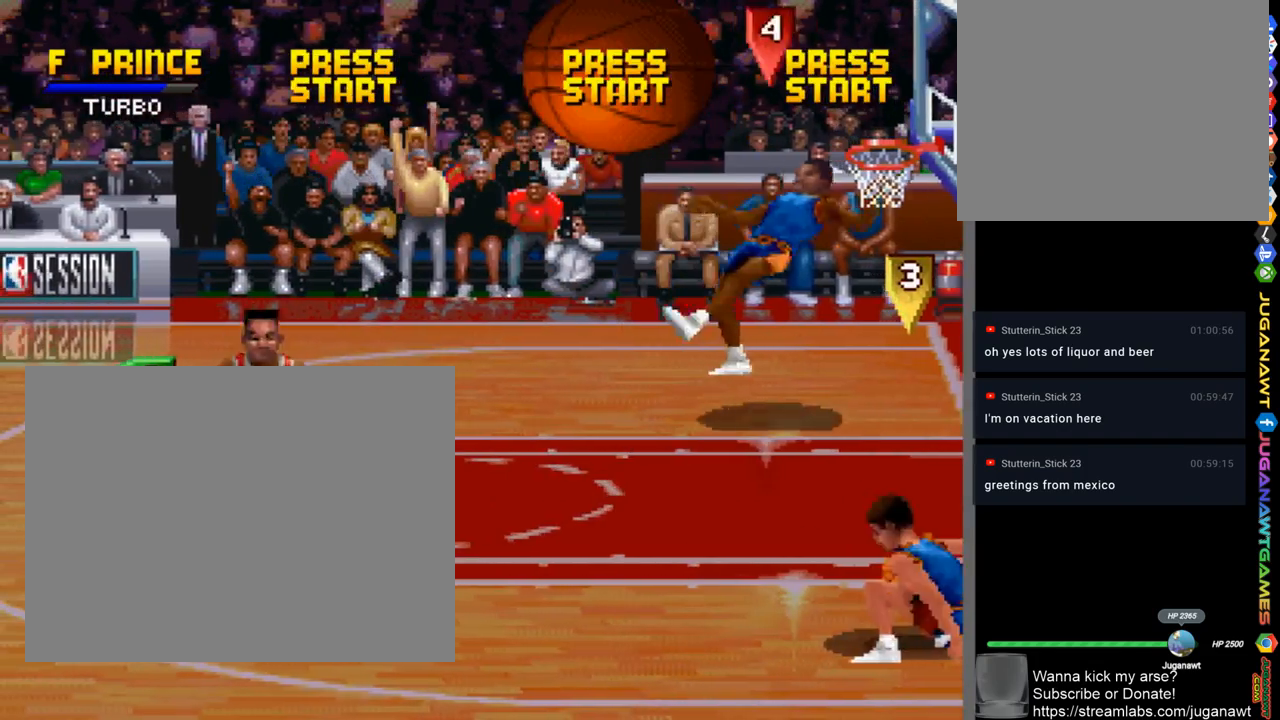
{"buttons": ["DPAD_RIGHT"], "left_stick": "center", "right_stick": "center", "events": [[133, "DPAD_DOWN", "up"], [400, "CROSS", "down"], [400, "DPAD_DOWN", "down"], [500, "CROSS", "up"], [500, "DPAD_DOWN", "up"]]}